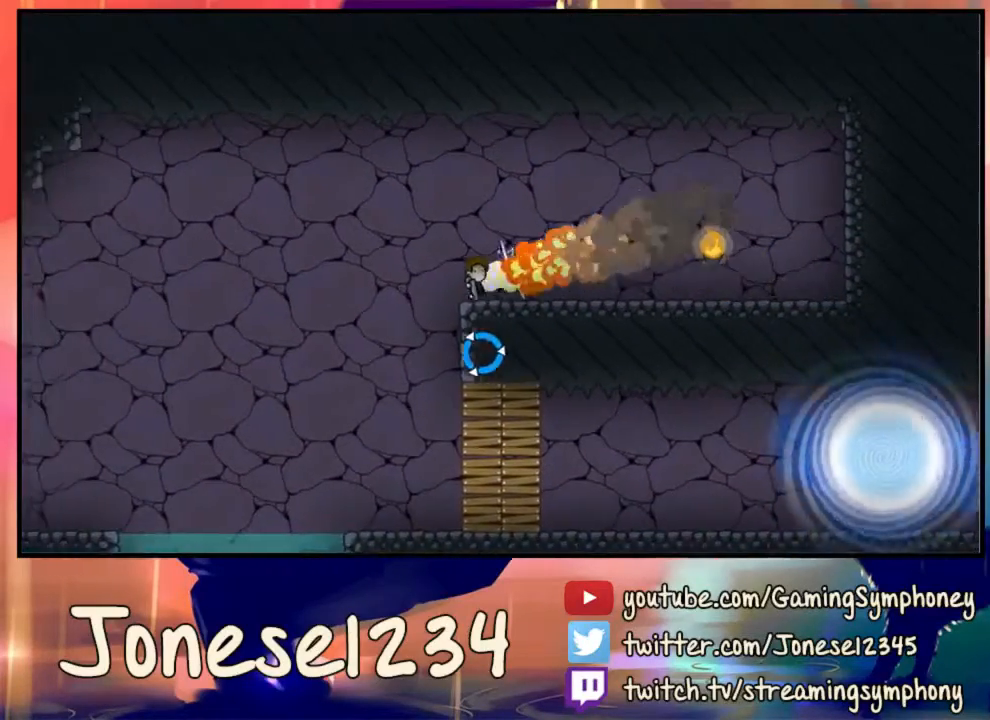
Gameplay with keyboard and mouse; each line is a JSON object with the keys and mouse buttons held at the frame after it. "events" lists presses ("down") and releases ("up") of "1", "2", "3", "4", "5", "a", "alt", "c", "ctrl", "d", "e", "f", "q", "r", "s", "shift", "space", "tab", "v", "w", "x", "z", "mouse_left", "mouse_wheel" and "mouse_right" between this image and that frame as [ms after this image, input, new state], when the widget could be followed in between. "mouse_left", "mouse_wheel", "mouse_right" = the "left", "wheel", "right" buttons of the "mouse" list. No other keys are recorded. "wheel" means that the mouse wheel is clicked or scrolled. Mouse movement is not recorded.
{"keys": ["d"], "mouse": [], "events": [[33, "a", "up"], [133, "d", "down"]]}
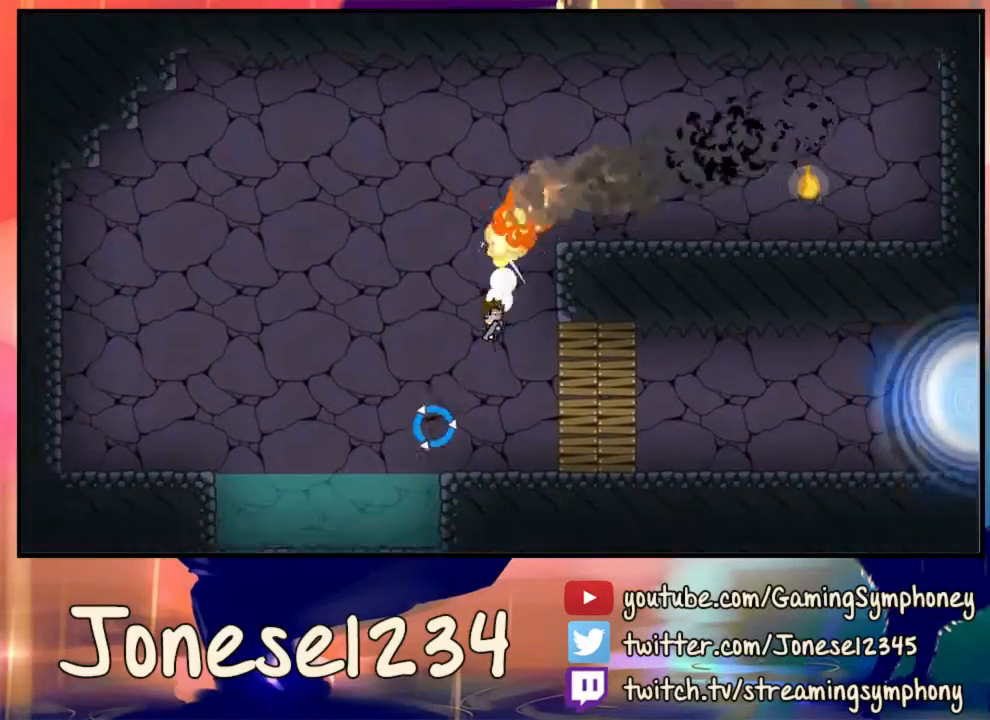
{"keys": ["d"], "mouse": ["left"], "events": [[467, "mouse_left", "down"]]}
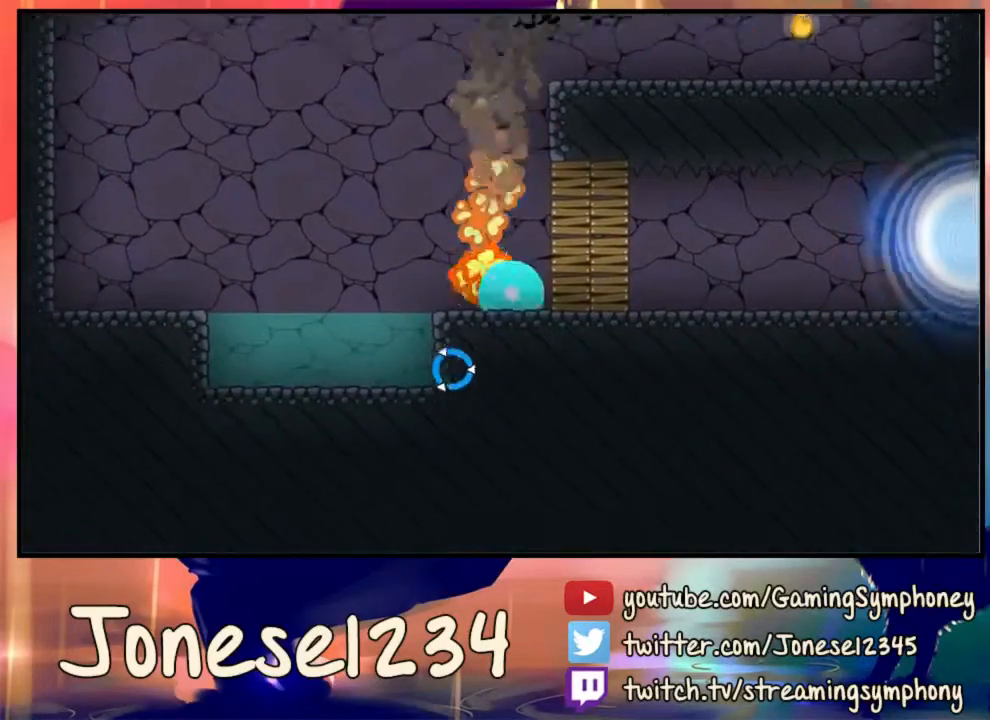
{"keys": ["d"], "mouse": ["left"], "events": []}
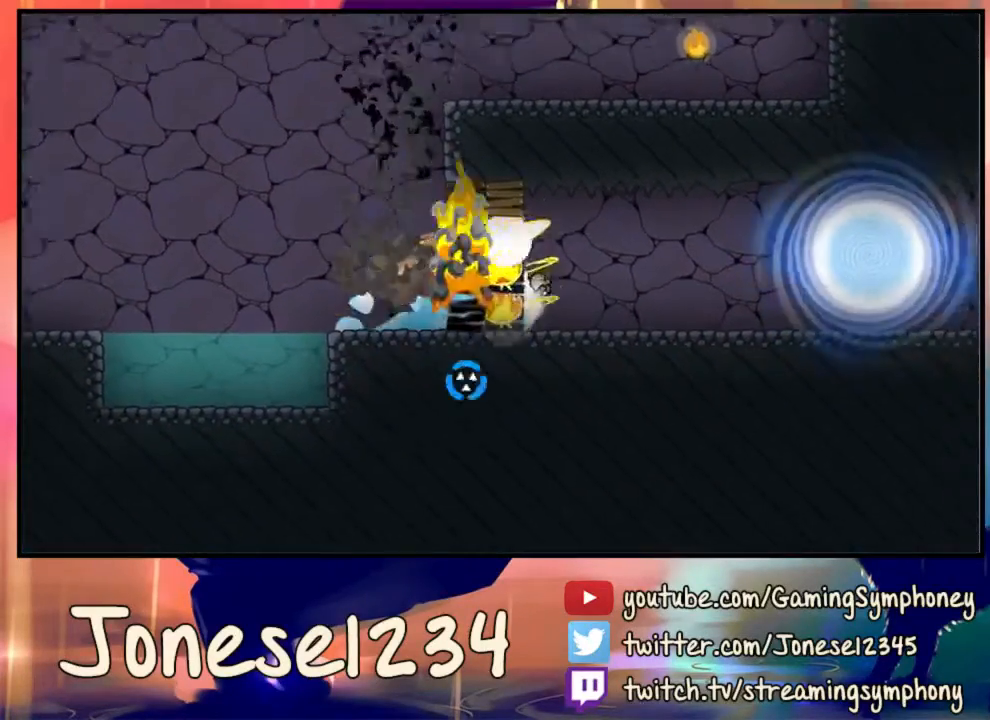
{"keys": ["d"], "mouse": ["left"], "events": []}
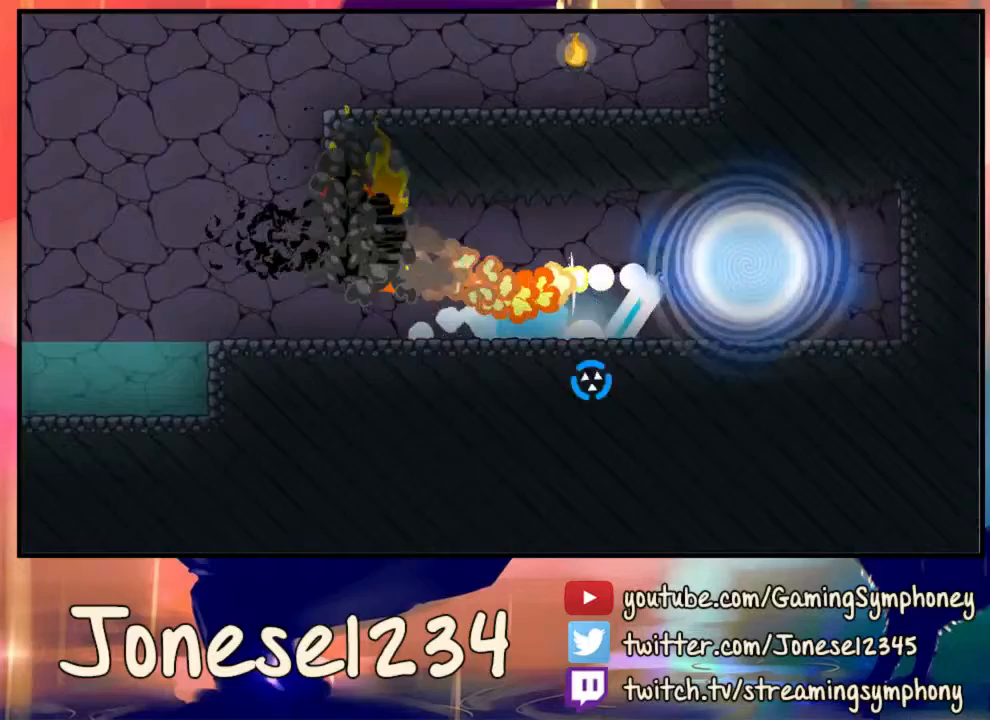
{"keys": [], "mouse": [], "events": [[200, "mouse_left", "up"], [233, "d", "up"]]}
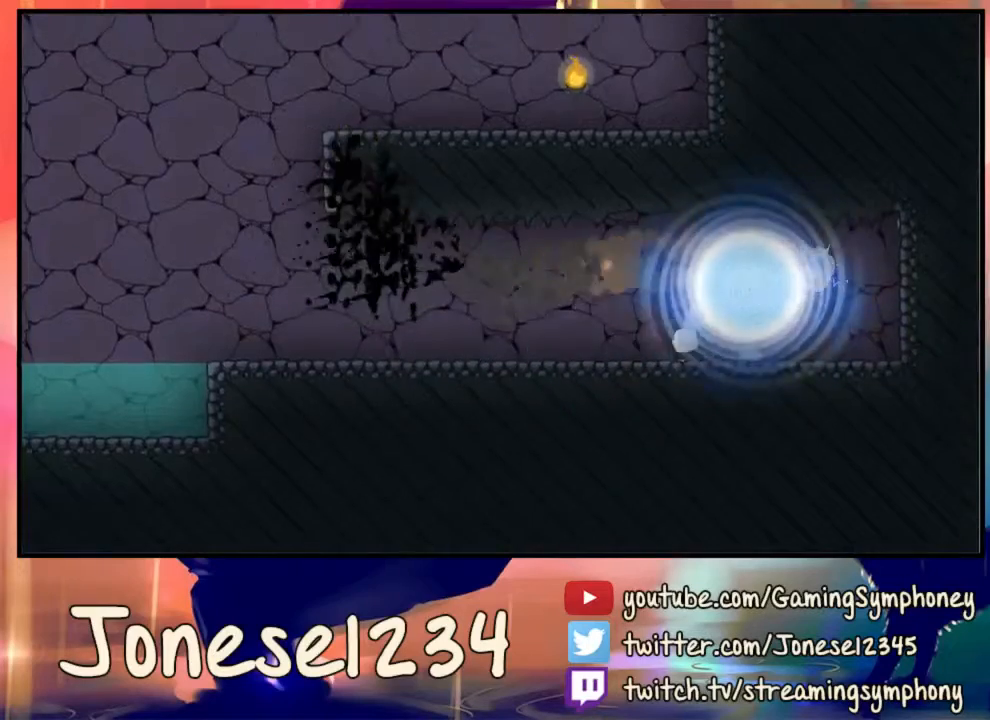
{"keys": [], "mouse": [], "events": []}
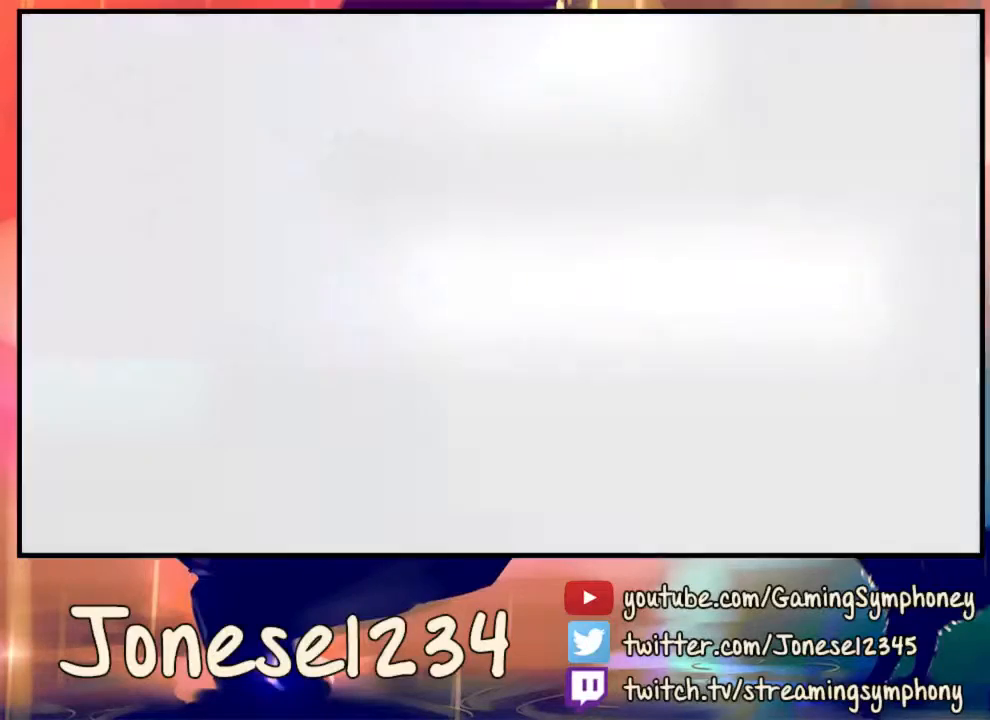
{"keys": [], "mouse": [], "events": []}
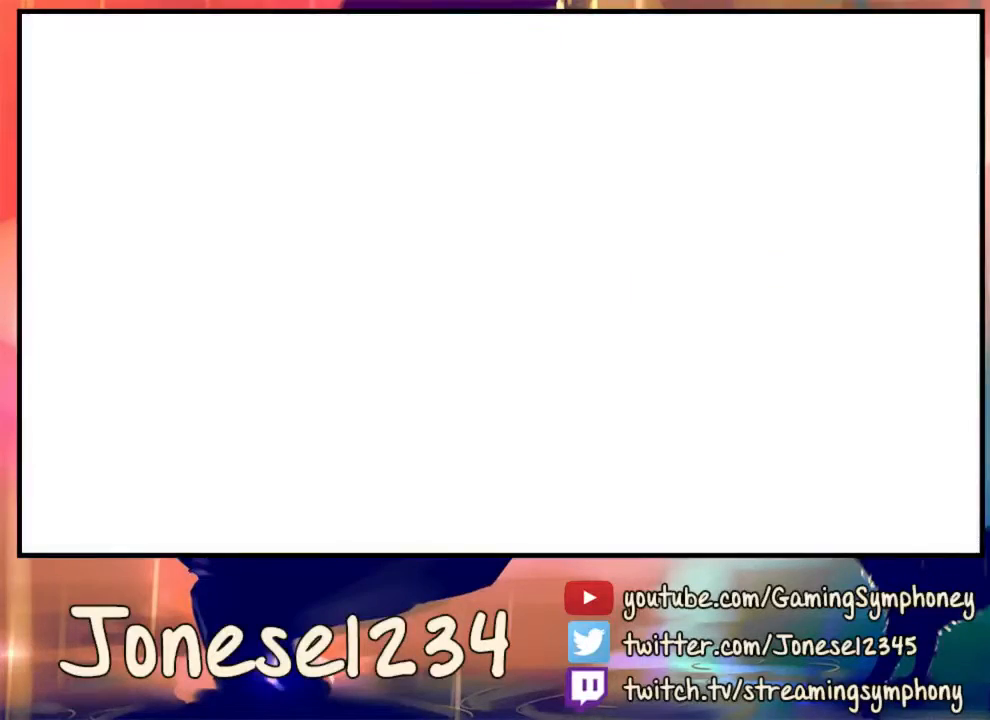
{"keys": [], "mouse": [], "events": []}
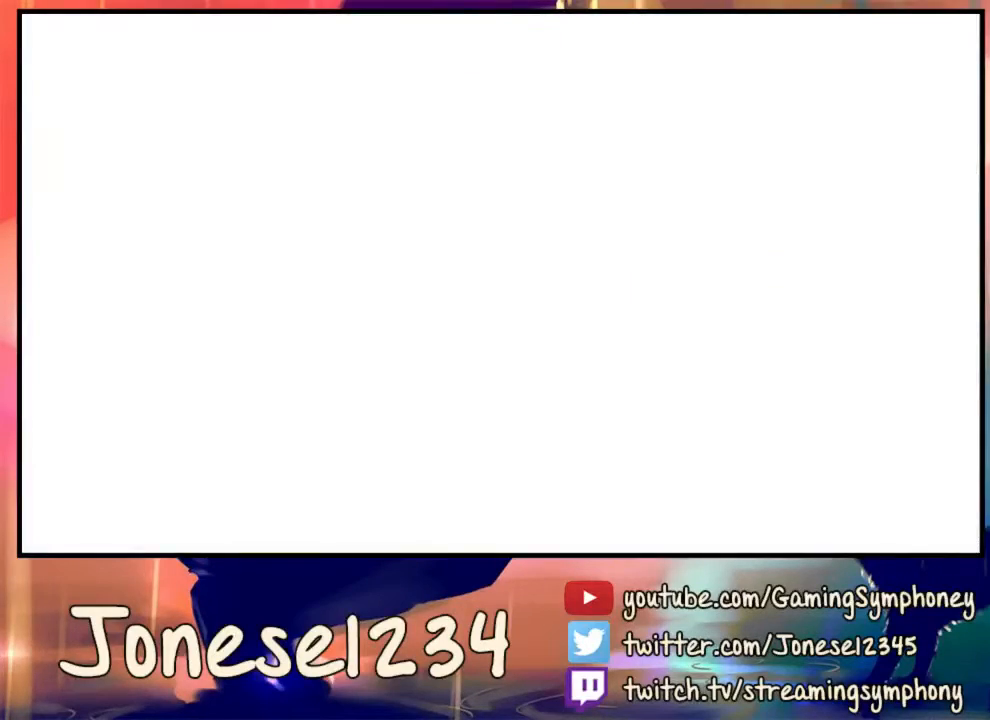
{"keys": [], "mouse": [], "events": []}
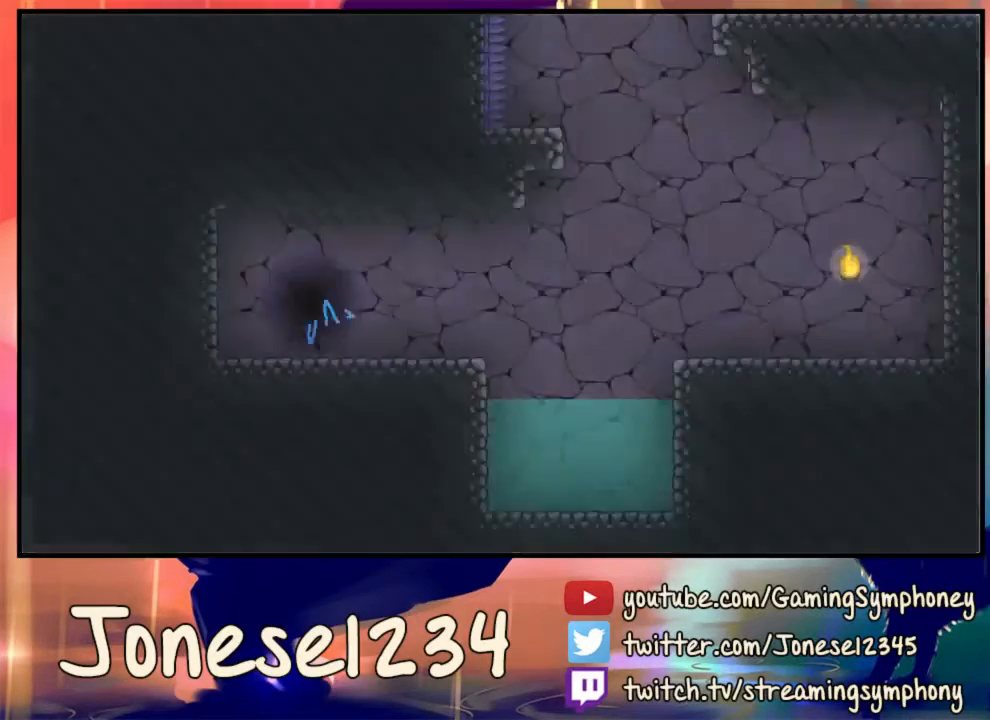
{"keys": ["d"], "mouse": [], "events": [[133, "d", "down"]]}
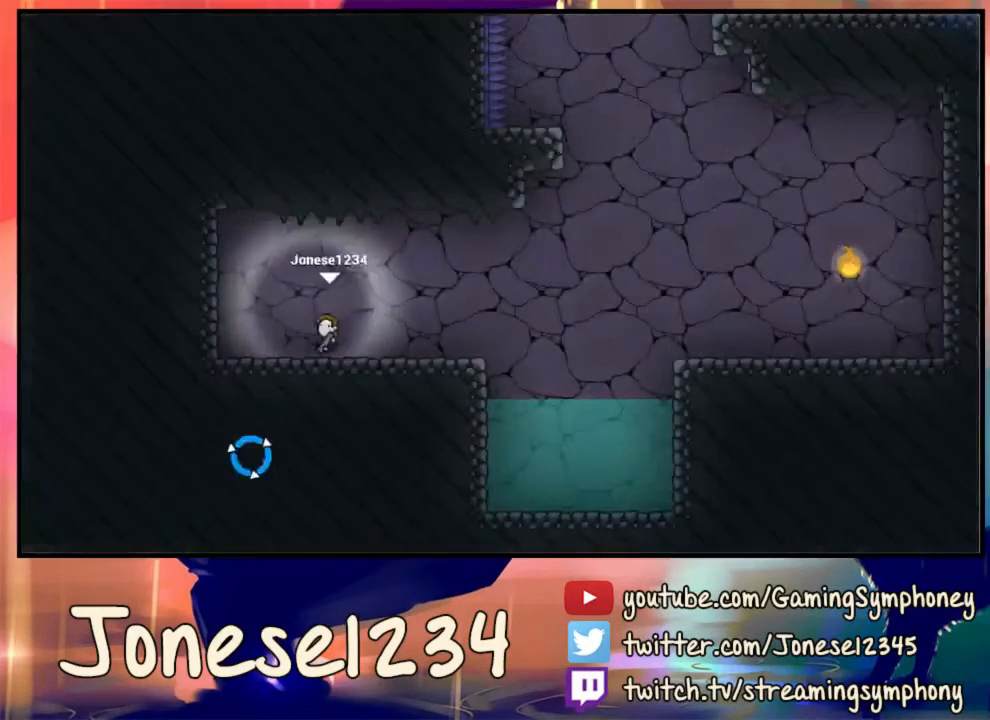
{"keys": ["d"], "mouse": ["left"], "events": [[433, "mouse_left", "down"]]}
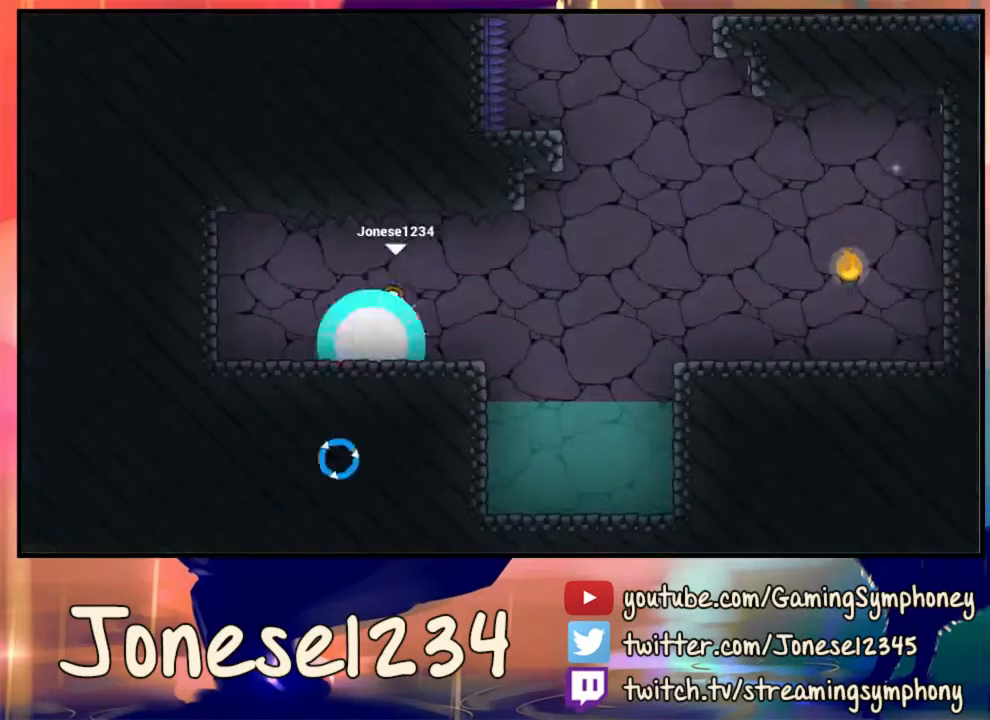
{"keys": ["d"], "mouse": [], "events": [[367, "mouse_left", "up"]]}
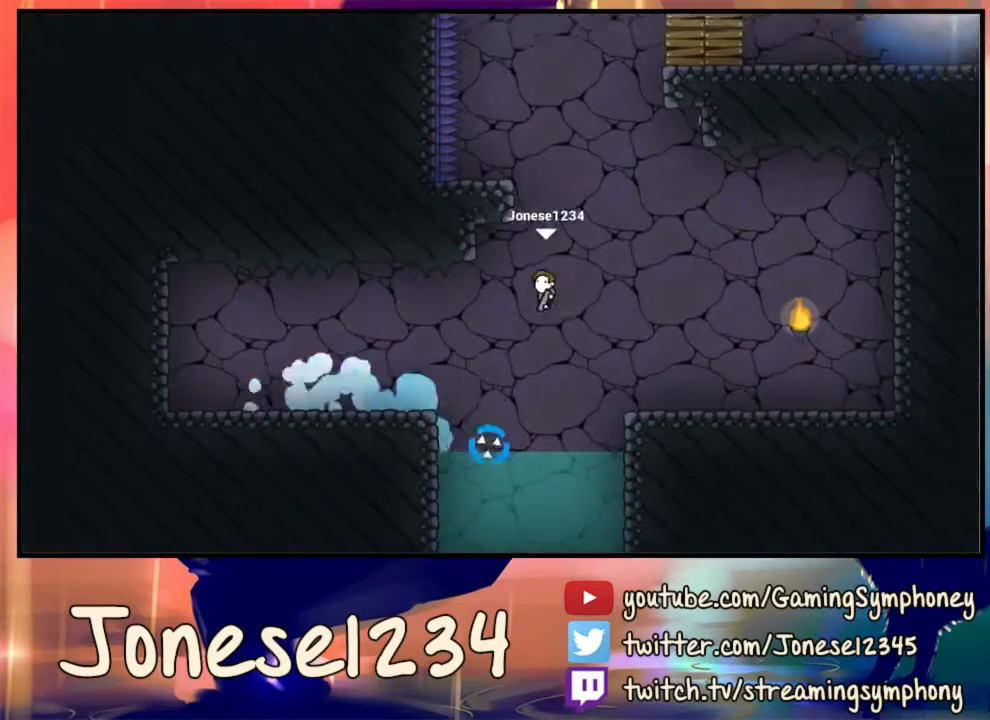
{"keys": ["d"], "mouse": [], "events": []}
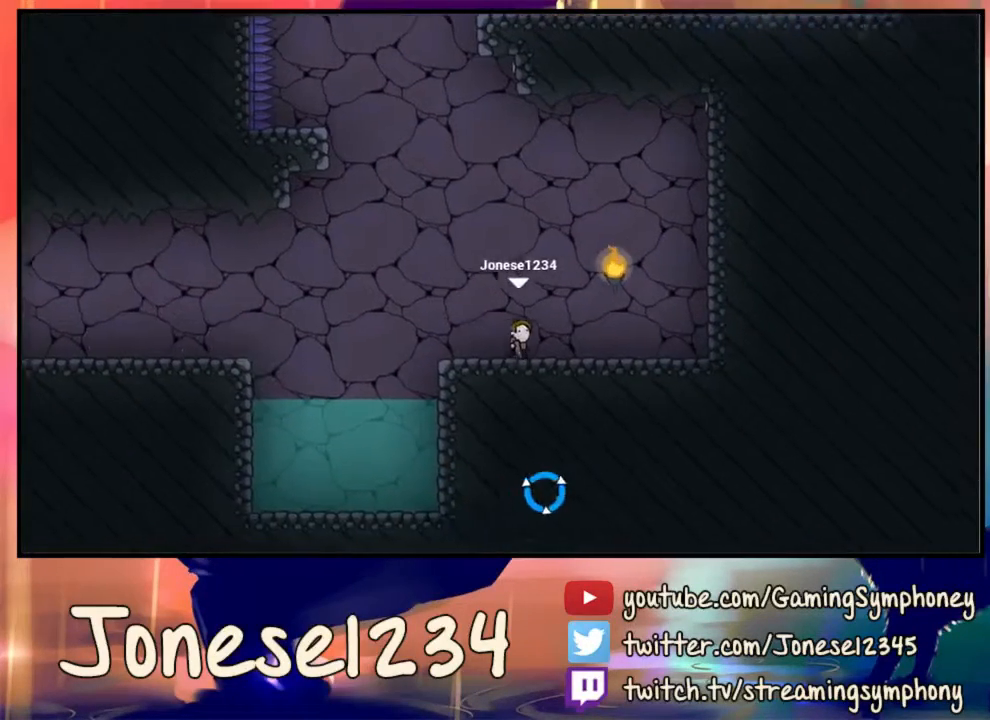
{"keys": [], "mouse": [], "events": [[500, "d", "up"]]}
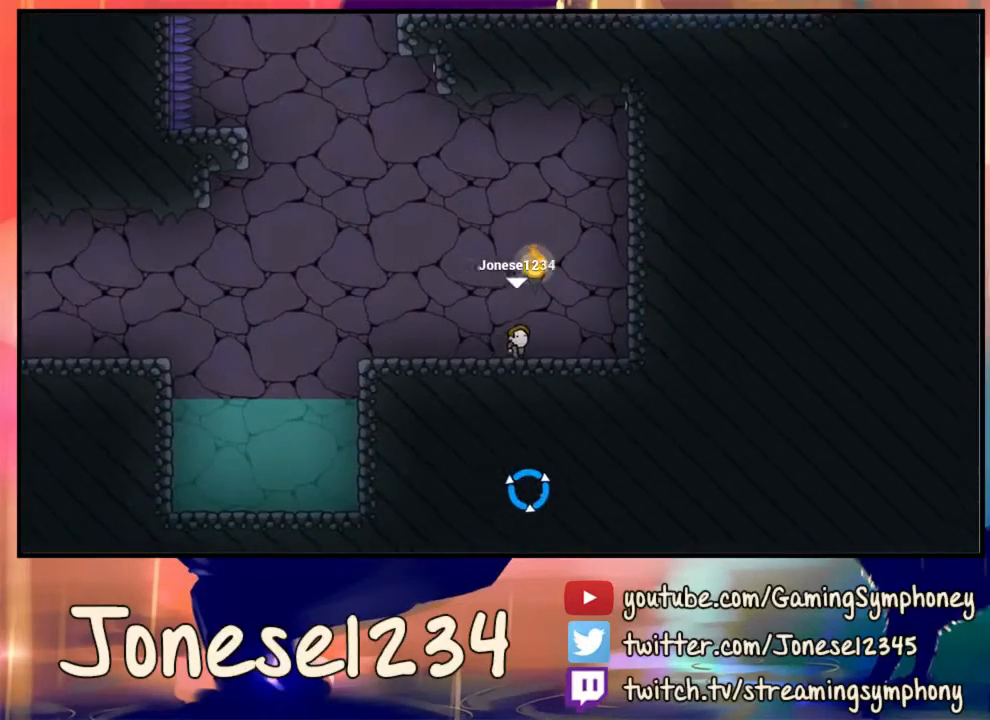
{"keys": [], "mouse": [], "events": [[67, "d", "down"], [167, "d", "up"], [367, "a", "down"], [500, "a", "up"]]}
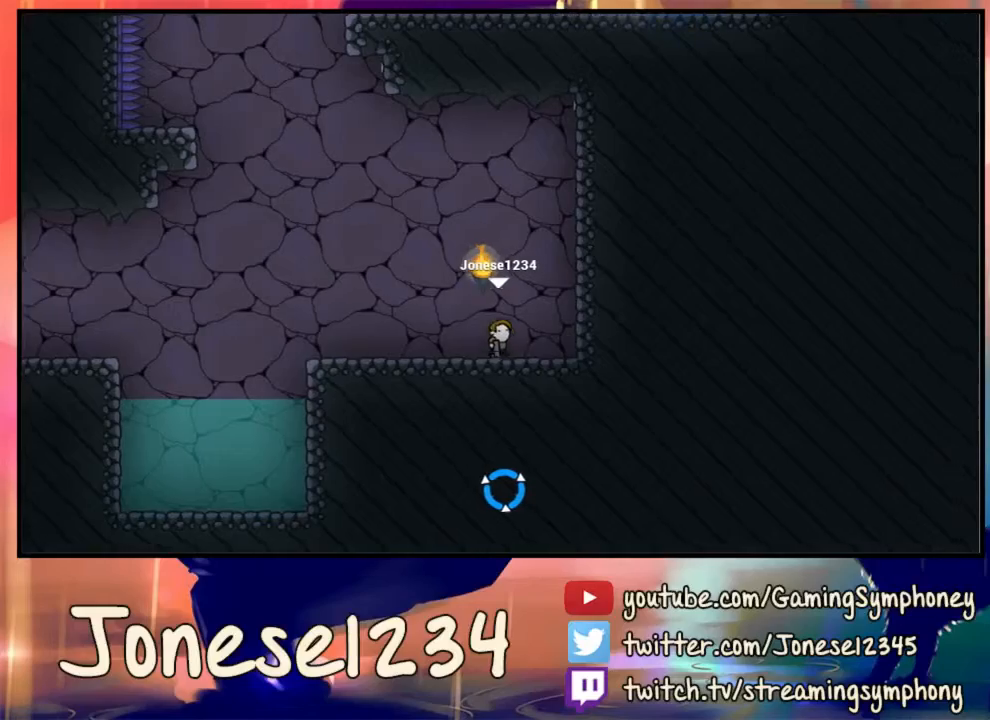
{"keys": [], "mouse": [], "events": [[100, "a", "down"], [200, "a", "up"]]}
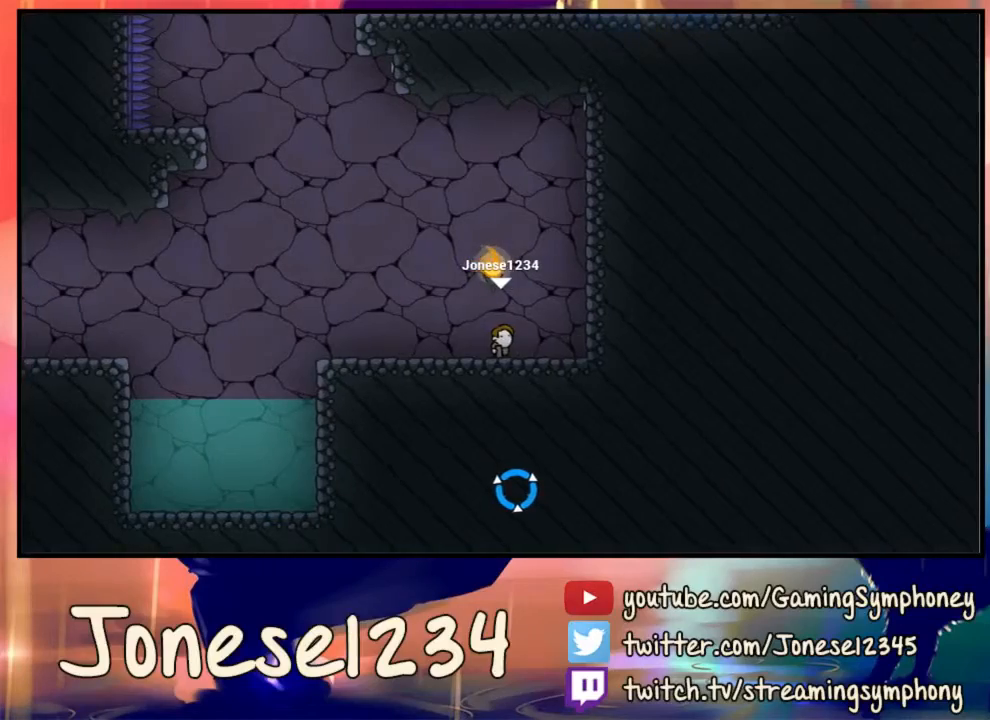
{"keys": ["a"], "mouse": ["left"], "events": [[33, "mouse_left", "down"], [100, "a", "down"], [267, "a", "up"], [367, "a", "down"]]}
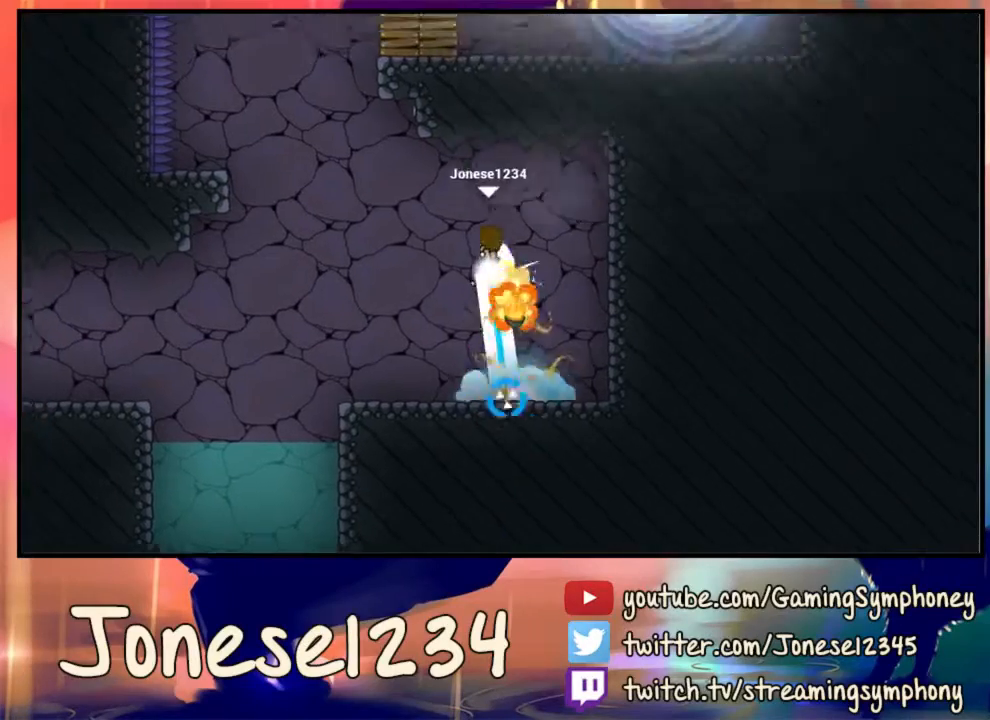
{"keys": ["a"], "mouse": [], "events": [[33, "a", "up"], [67, "a", "down"], [467, "mouse_left", "up"]]}
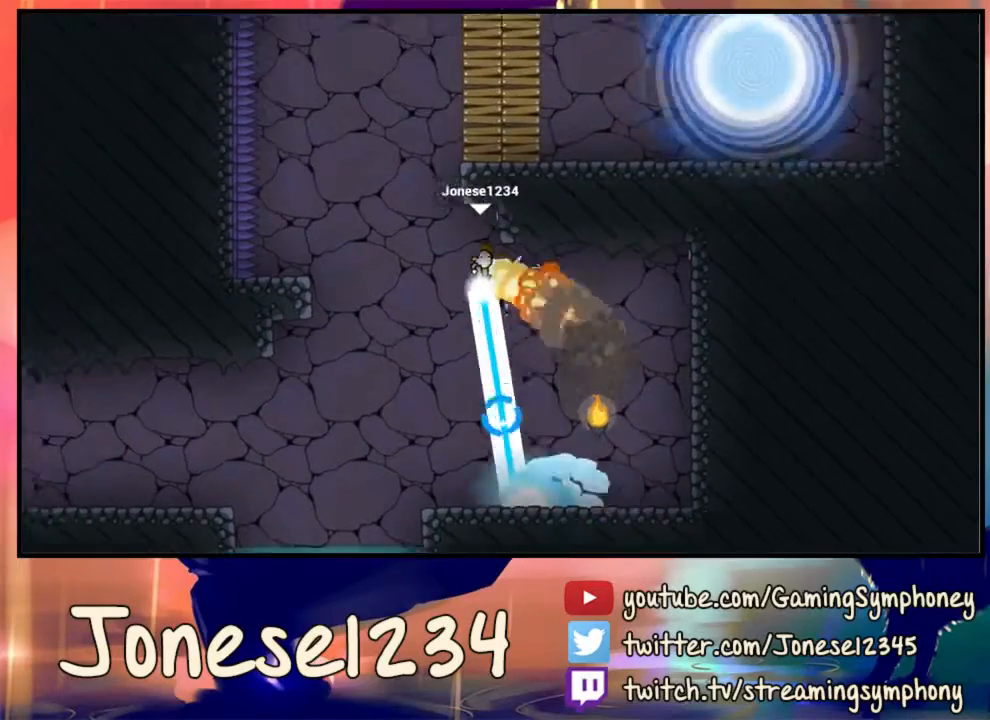
{"keys": ["a"], "mouse": [], "events": []}
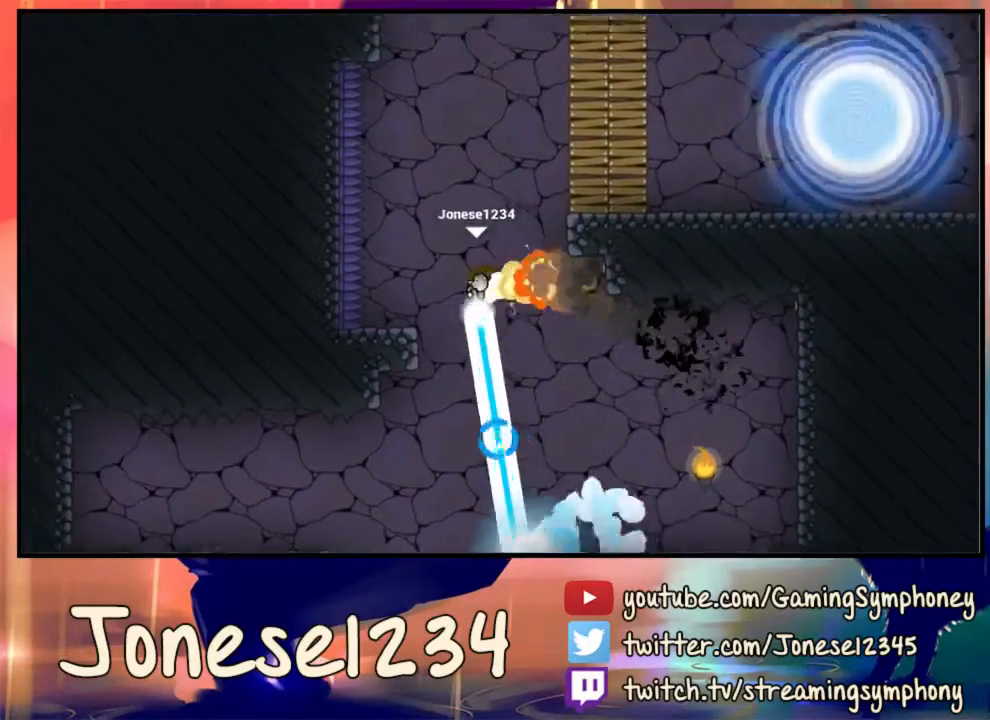
{"keys": ["d"], "mouse": ["left"], "events": [[267, "a", "up"], [367, "d", "down"], [467, "mouse_left", "down"]]}
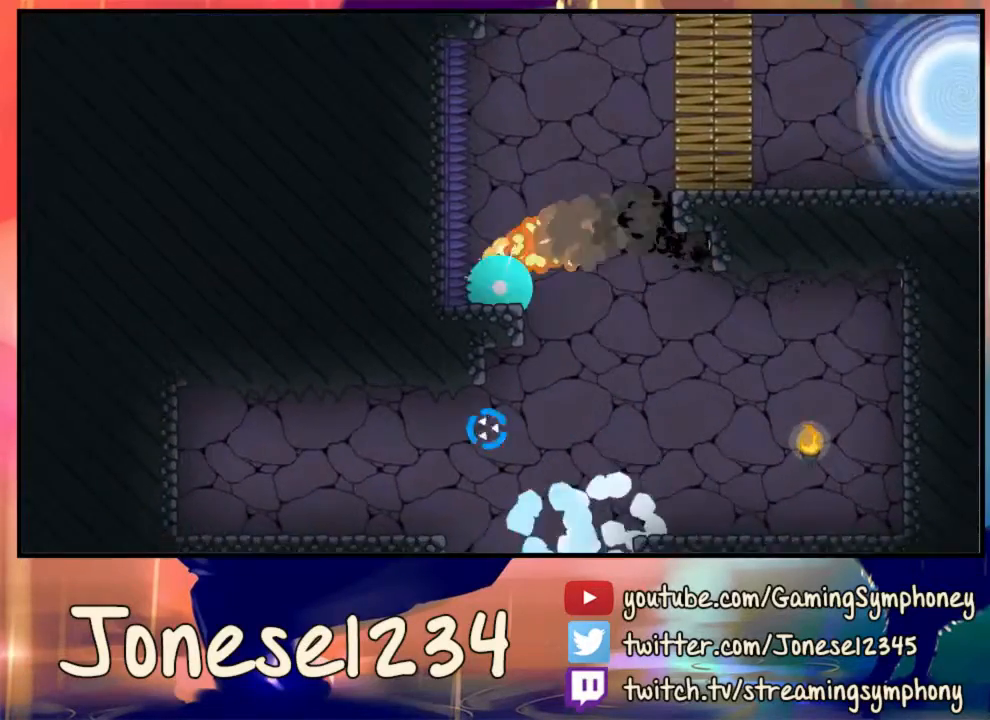
{"keys": ["d"], "mouse": ["left"], "events": []}
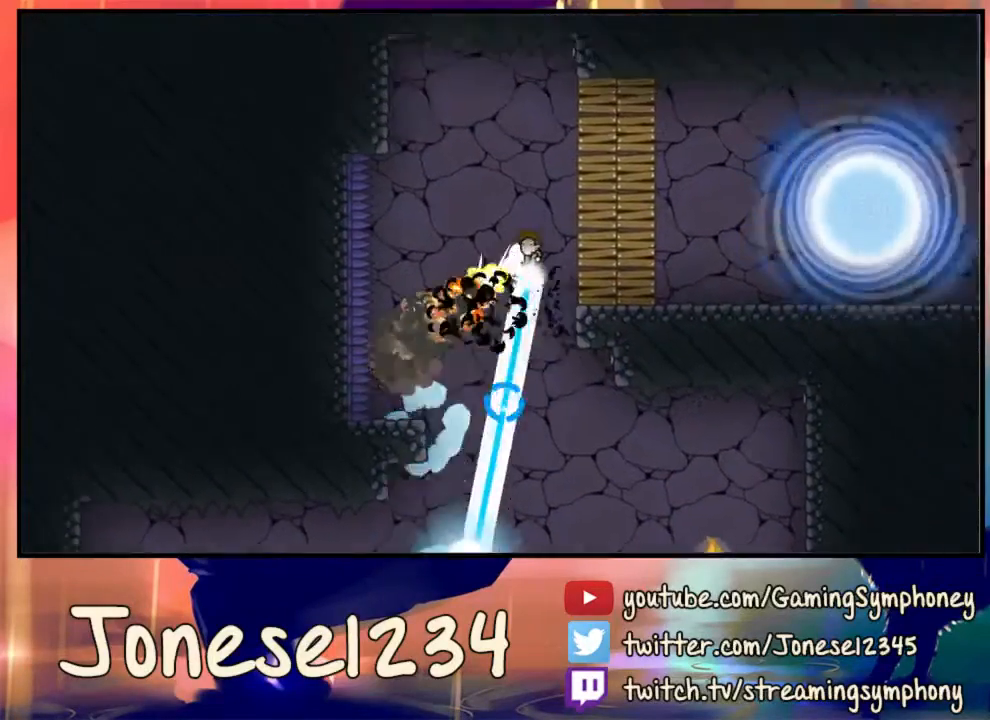
{"keys": ["d"], "mouse": ["left"], "events": [[267, "mouse_left", "up"], [400, "mouse_left", "down"]]}
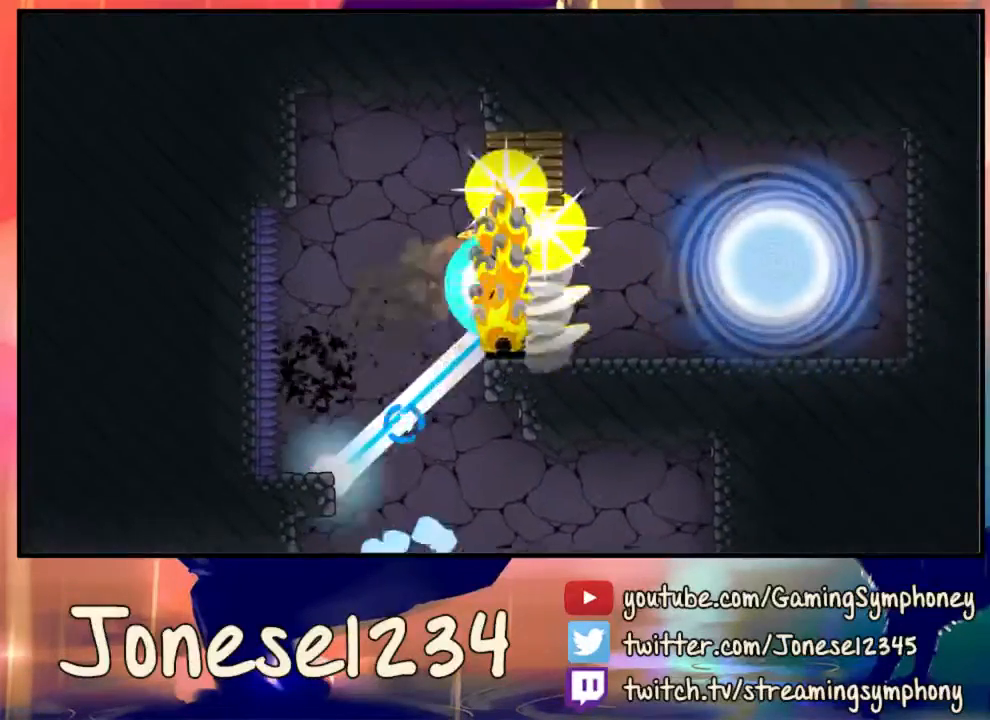
{"keys": ["d"], "mouse": ["left"], "events": []}
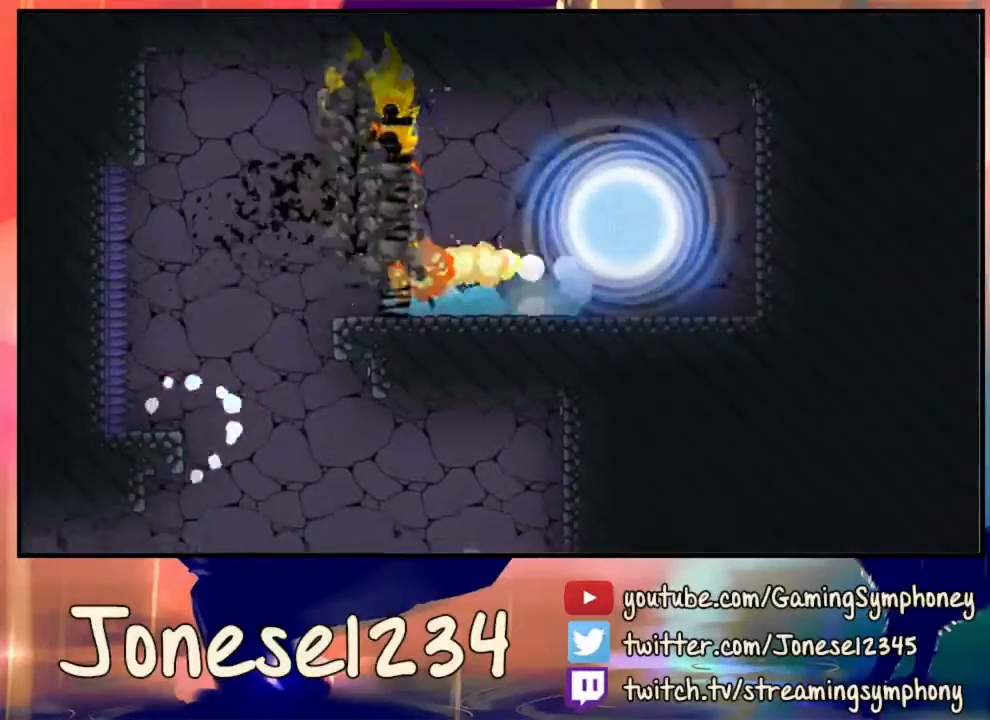
{"keys": [], "mouse": [], "events": [[67, "d", "up"], [167, "mouse_left", "up"], [233, "a", "down"], [400, "a", "up"]]}
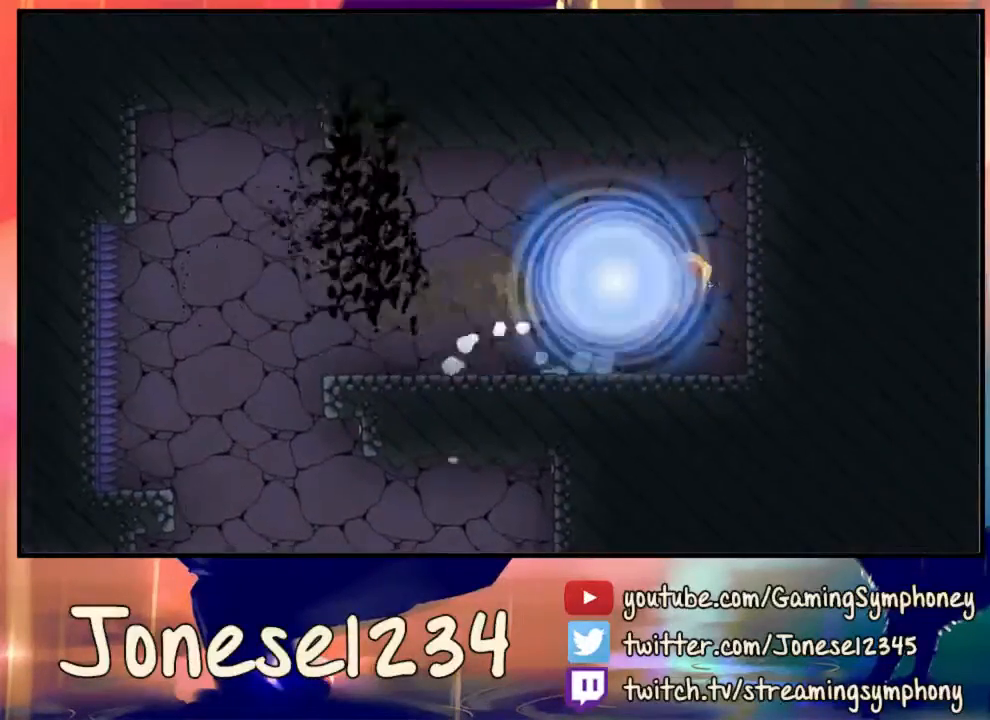
{"keys": [], "mouse": [], "events": []}
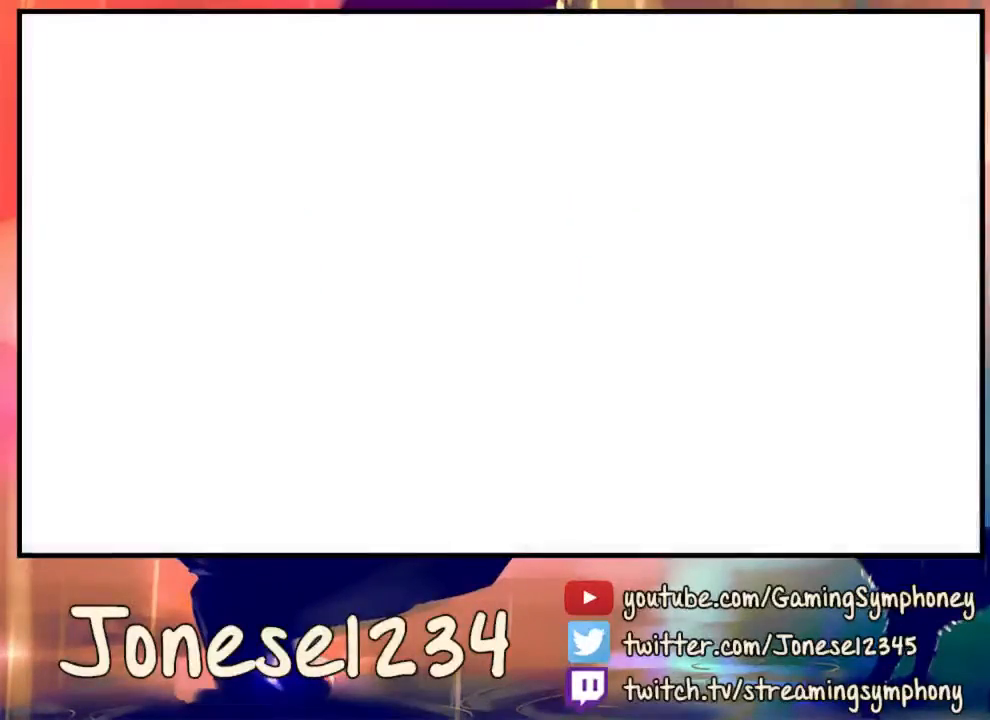
{"keys": [], "mouse": [], "events": []}
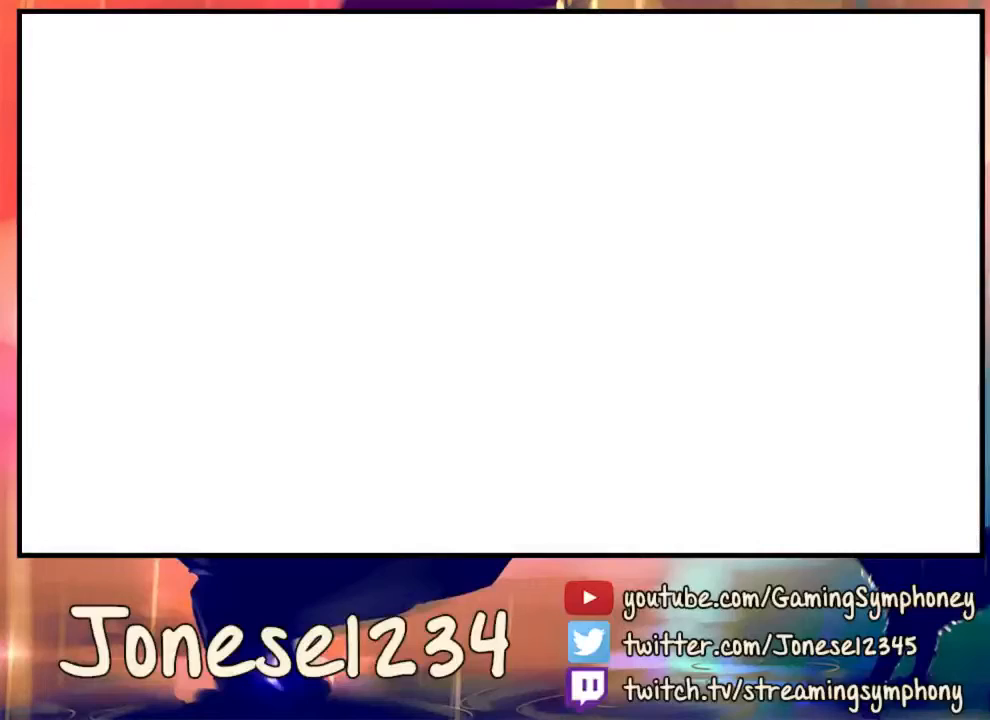
{"keys": [], "mouse": [], "events": []}
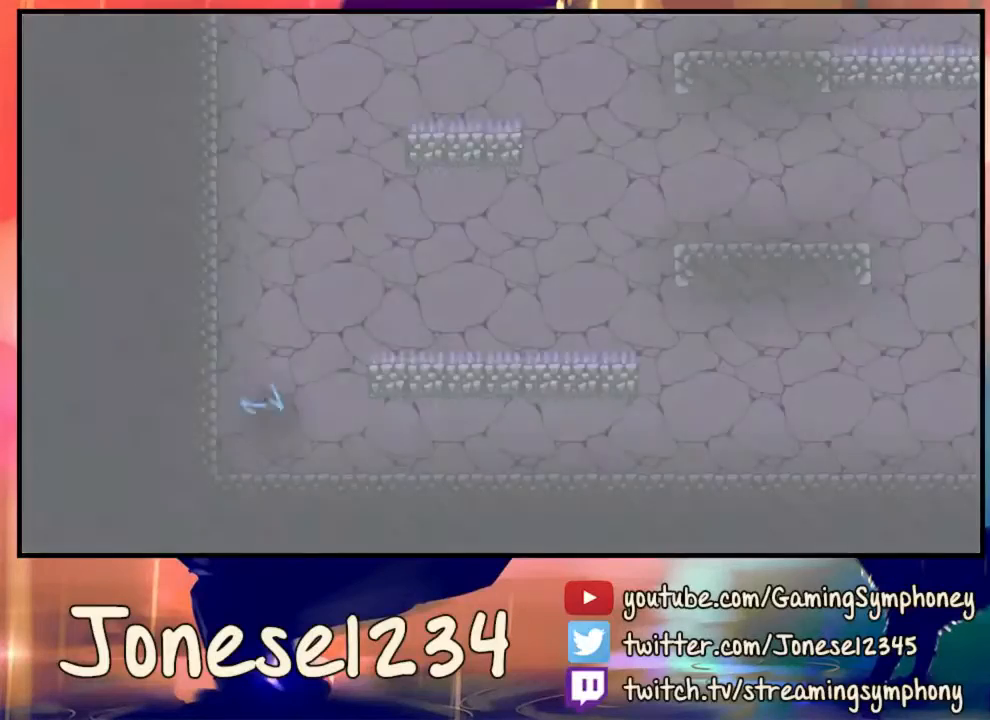
{"keys": [], "mouse": [], "events": []}
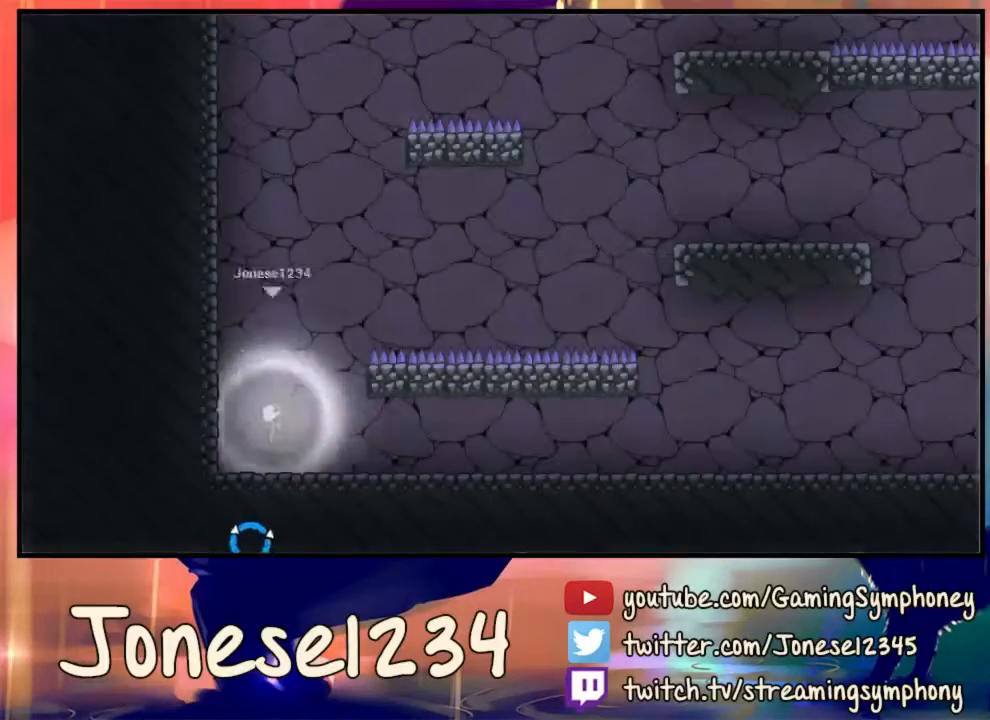
{"keys": ["d"], "mouse": [], "events": [[33, "d", "down"], [300, "d", "up"], [433, "d", "down"]]}
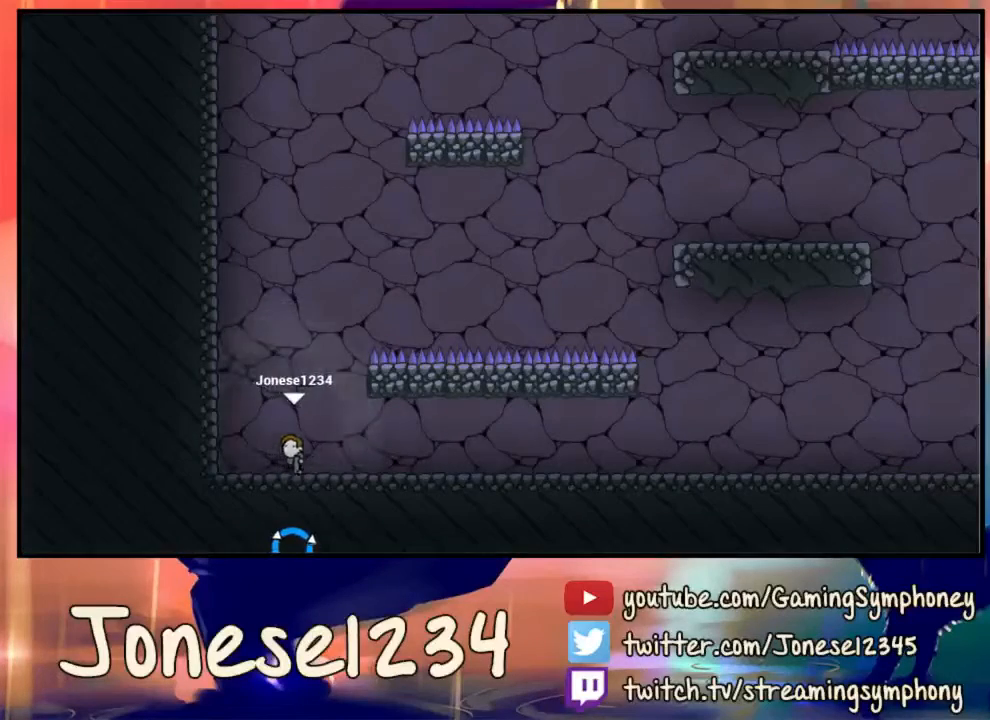
{"keys": ["a"], "mouse": [], "events": [[400, "d", "up"], [433, "a", "down"]]}
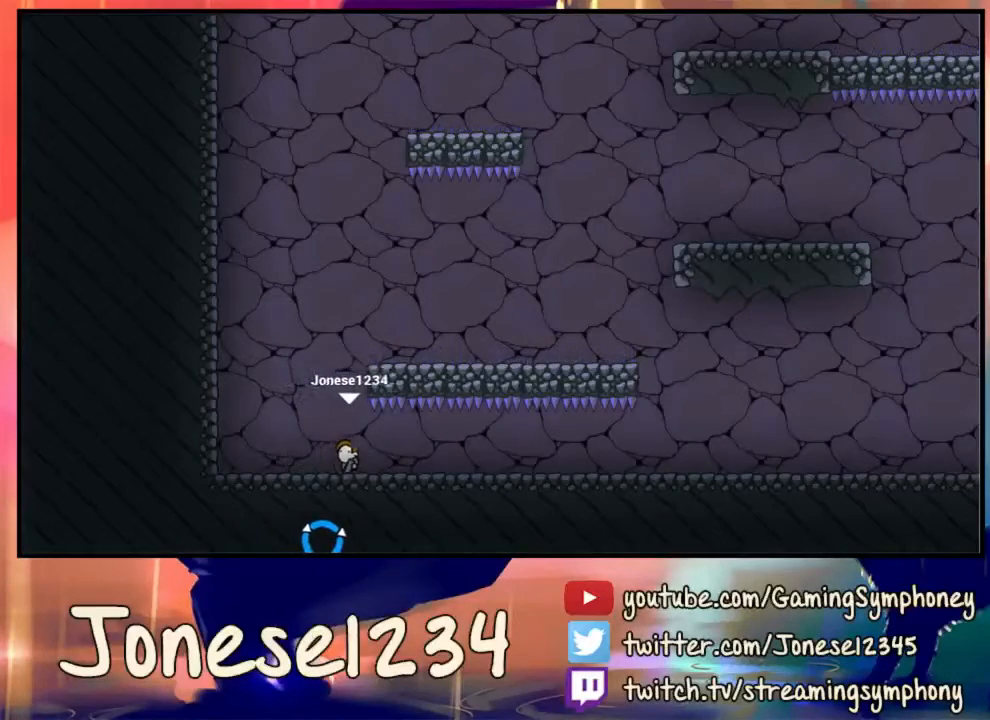
{"keys": [], "mouse": [], "events": [[167, "a", "up"], [167, "d", "down"], [333, "d", "up"], [367, "a", "down"], [500, "a", "up"]]}